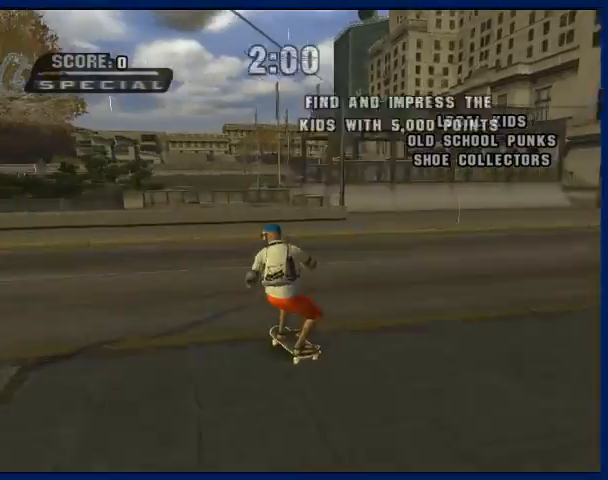
Gameplay with a controller (PlayStation layout); each line is a JSON object with the inputs held at the frame after it. "button_events" lists button changes between this image and that frame as [ms after this image, input, new state], when the widget could be followed in between (sticks are given only as held states). Not read: L3 R3.
{"buttons": ["CROSS"], "left_stick": "center", "right_stick": "center", "button_events": []}
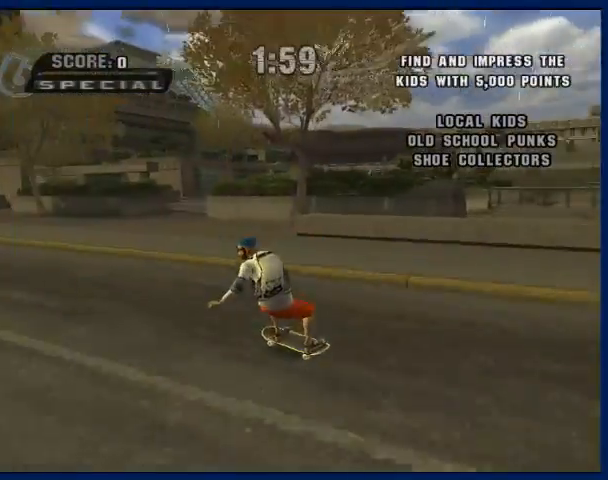
{"buttons": ["CROSS"], "left_stick": "center", "right_stick": "center", "button_events": []}
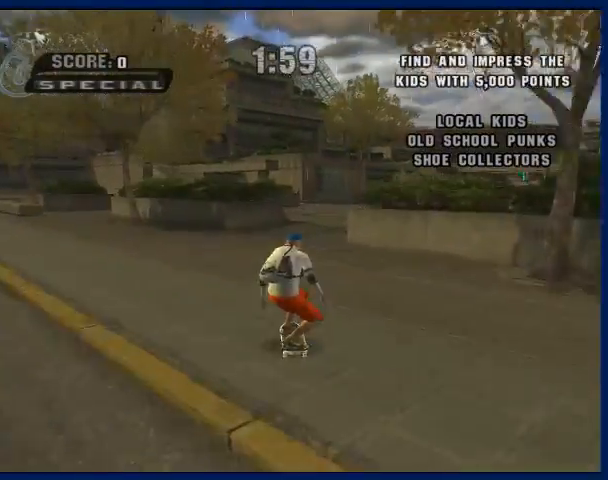
{"buttons": [], "left_stick": "right", "right_stick": "center", "button_events": [[33, "CROSS", "up"], [67, "CIRCLE", "down"], [67, "R2", "down"], [167, "CIRCLE", "up"], [233, "CIRCLE", "down"], [500, "CIRCLE", "up"], [500, "R2", "up"]]}
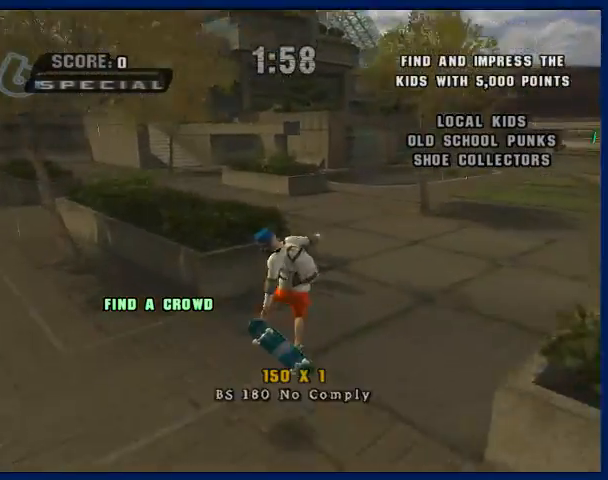
{"buttons": [], "left_stick": "center", "right_stick": "center", "button_events": [[67, "TRIANGLE", "down"], [333, "TRIANGLE", "up"]]}
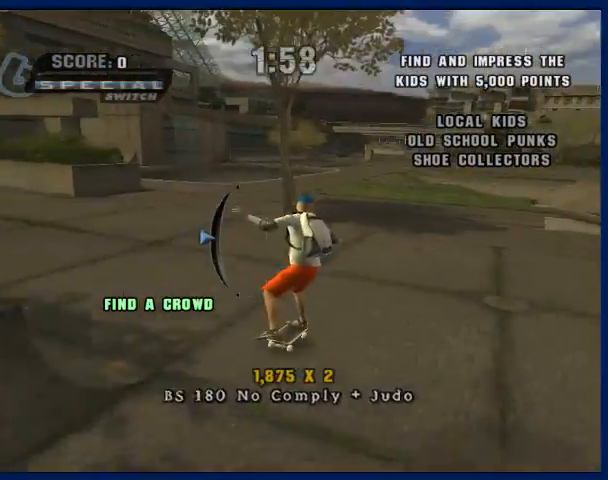
{"buttons": [], "left_stick": "up-left", "right_stick": "center", "button_events": [[67, "CROSS", "down"], [167, "CROSS", "up"], [233, "R1", "down"], [367, "R1", "up"]]}
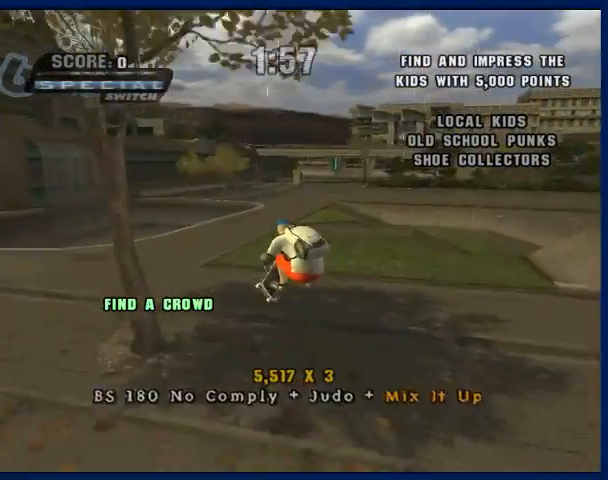
{"buttons": ["CROSS"], "left_stick": "up-left", "right_stick": "center", "button_events": [[233, "R1", "down"], [300, "R1", "up"], [367, "CROSS", "down"]]}
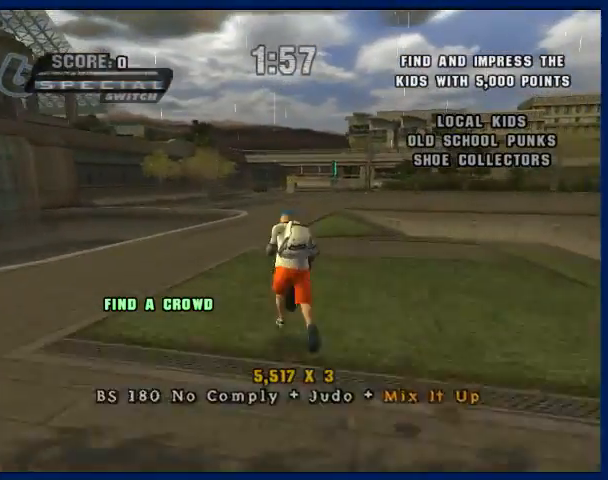
{"buttons": [], "left_stick": "up", "right_stick": "center", "button_events": [[100, "CROSS", "up"], [200, "R1", "down"], [367, "R1", "up"]]}
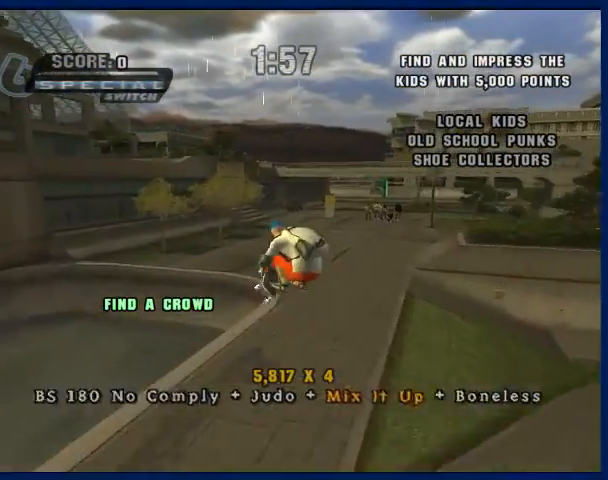
{"buttons": ["CROSS"], "left_stick": "center", "right_stick": "center", "button_events": [[367, "R1", "down"], [467, "R1", "up"], [500, "CROSS", "down"]]}
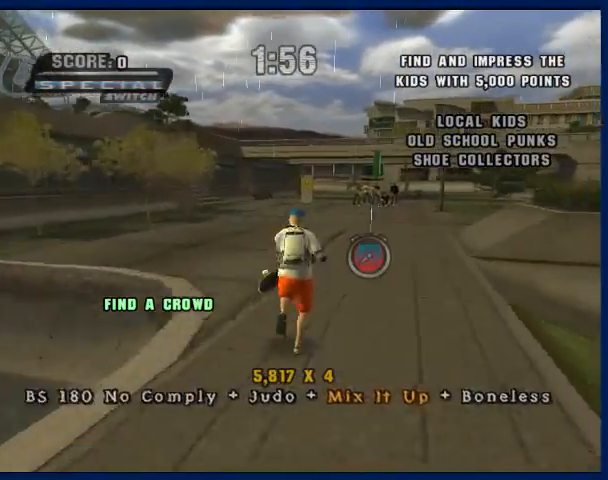
{"buttons": [], "left_stick": "center", "right_stick": "center", "button_events": [[267, "CROSS", "up"]]}
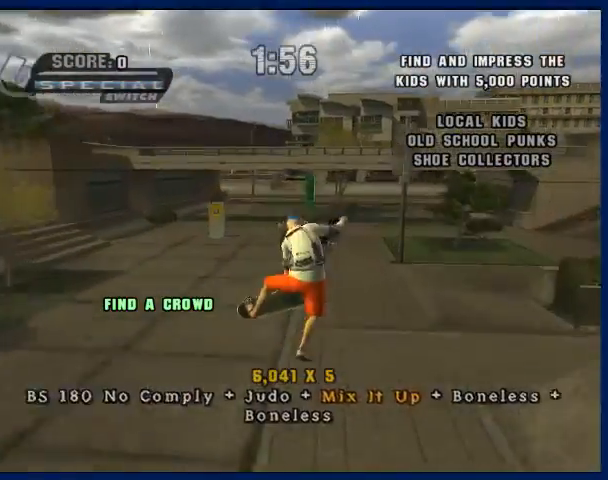
{"buttons": ["CROSS"], "left_stick": "center", "right_stick": "center", "button_events": [[33, "CROSS", "down"]]}
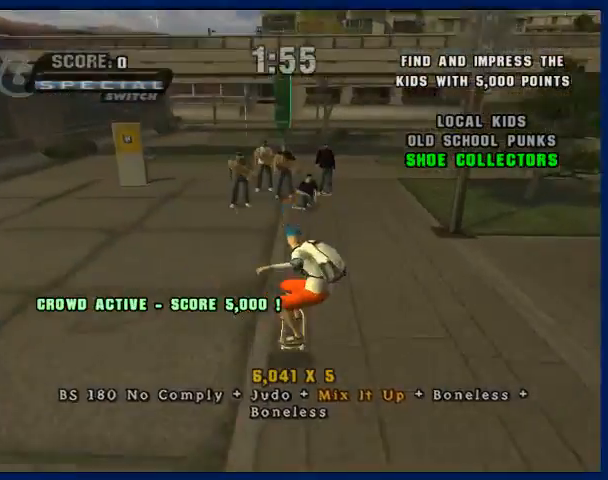
{"buttons": ["CROSS"], "left_stick": "center", "right_stick": "center", "button_events": []}
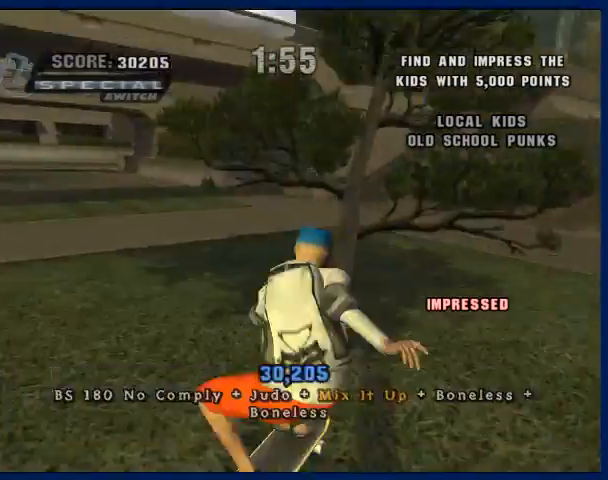
{"buttons": ["CROSS"], "left_stick": "center", "right_stick": "center", "button_events": []}
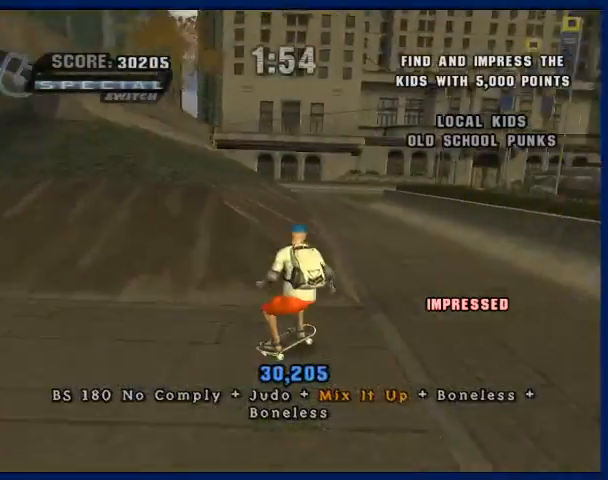
{"buttons": [], "left_stick": "center", "right_stick": "center", "button_events": [[267, "CROSS", "up"]]}
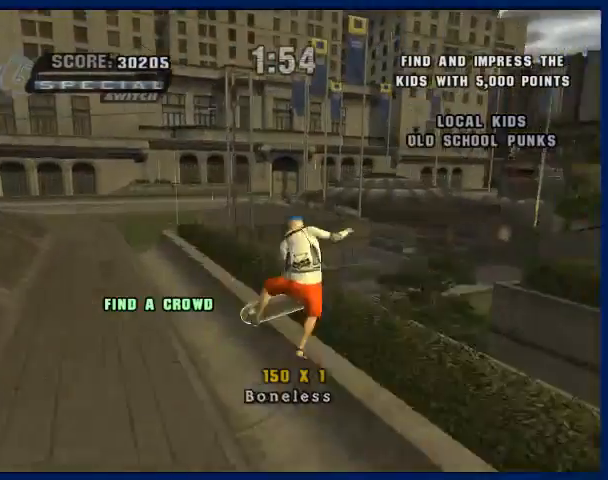
{"buttons": [], "left_stick": "down-left", "right_stick": "center", "button_events": []}
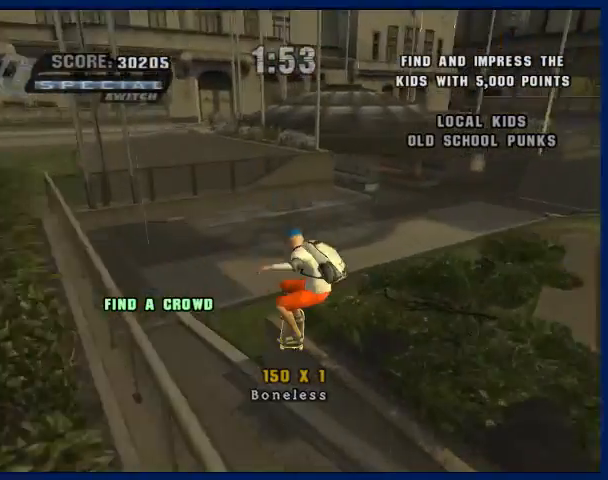
{"buttons": [], "left_stick": "up", "right_stick": "center", "button_events": [[133, "TRIANGLE", "down"], [367, "TRIANGLE", "up"]]}
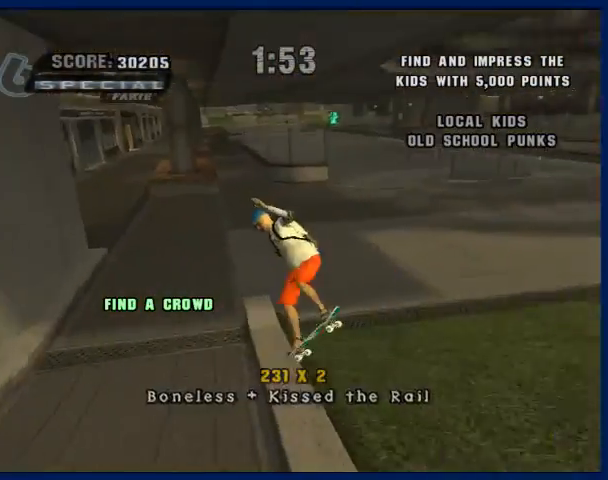
{"buttons": [], "left_stick": "center", "right_stick": "center", "button_events": [[167, "TRIANGLE", "down"], [433, "TRIANGLE", "up"]]}
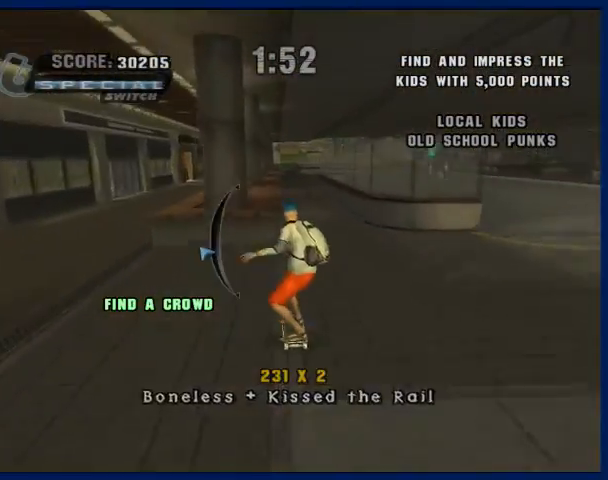
{"buttons": ["TRIANGLE"], "left_stick": "down-right", "right_stick": "center", "button_events": [[100, "CROSS", "down"], [433, "CROSS", "up"], [500, "TRIANGLE", "down"]]}
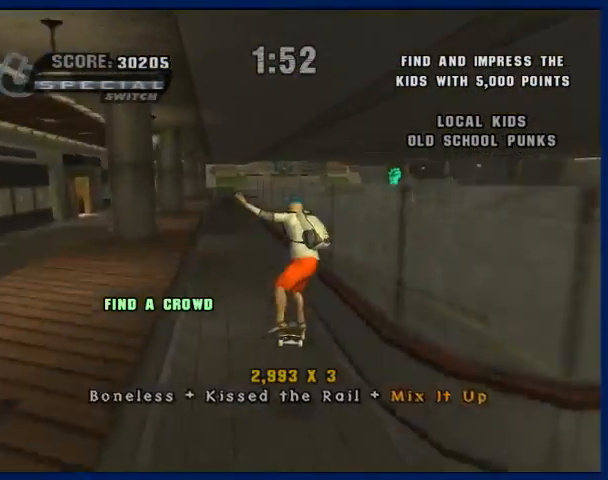
{"buttons": ["CROSS"], "left_stick": "center", "right_stick": "center", "button_events": [[267, "TRIANGLE", "up"], [467, "CROSS", "down"]]}
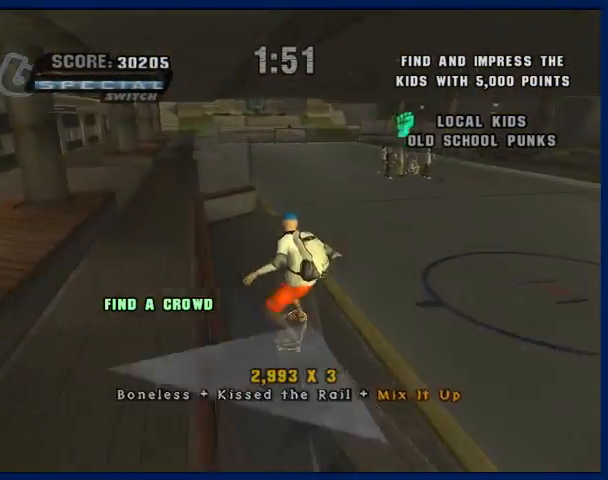
{"buttons": ["CROSS"], "left_stick": "center", "right_stick": "center", "button_events": []}
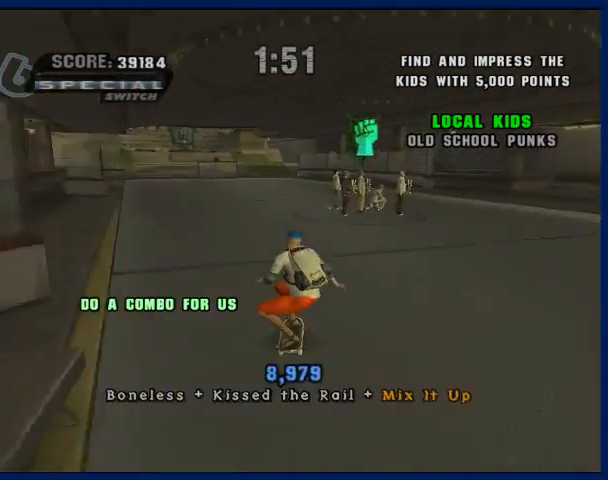
{"buttons": ["CIRCLE", "R2"], "left_stick": "up-right", "right_stick": "center", "button_events": [[467, "CROSS", "up"], [500, "CIRCLE", "down"], [500, "R2", "down"]]}
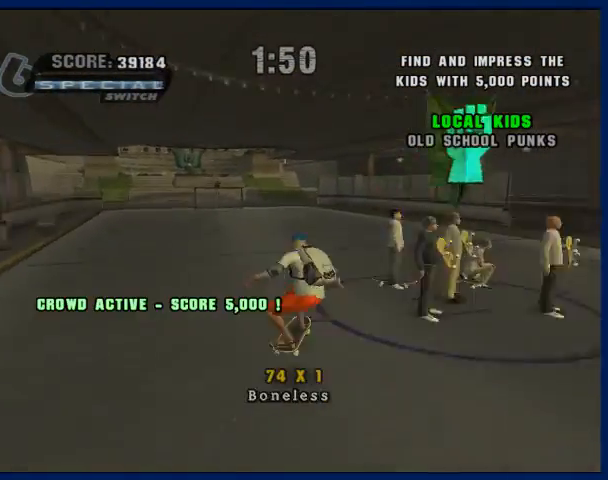
{"buttons": [], "left_stick": "right", "right_stick": "center", "button_events": [[400, "CIRCLE", "up"], [433, "R2", "up"]]}
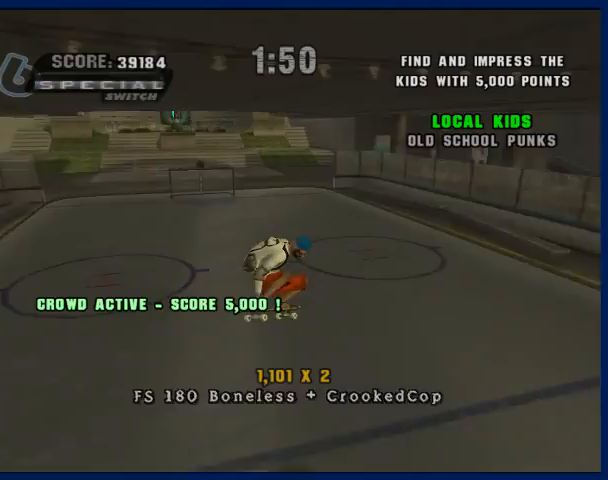
{"buttons": ["SQUARE"], "left_stick": "down-right", "right_stick": "center", "button_events": [[33, "TRIANGLE", "down"], [400, "CROSS", "down"], [400, "TRIANGLE", "up"], [467, "CROSS", "up"], [467, "SQUARE", "down"]]}
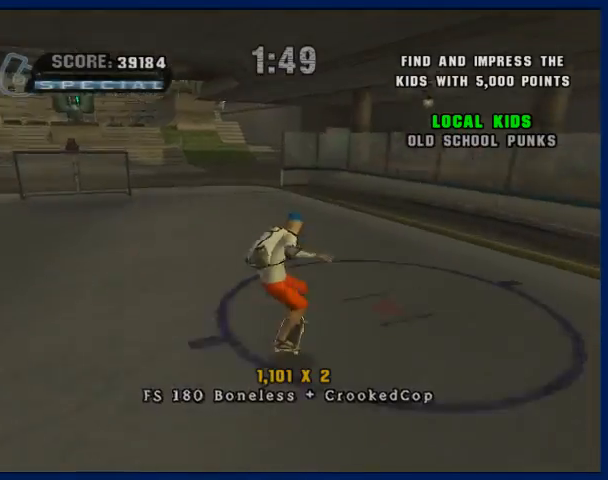
{"buttons": [], "left_stick": "center", "right_stick": "center", "button_events": [[100, "SQUARE", "up"]]}
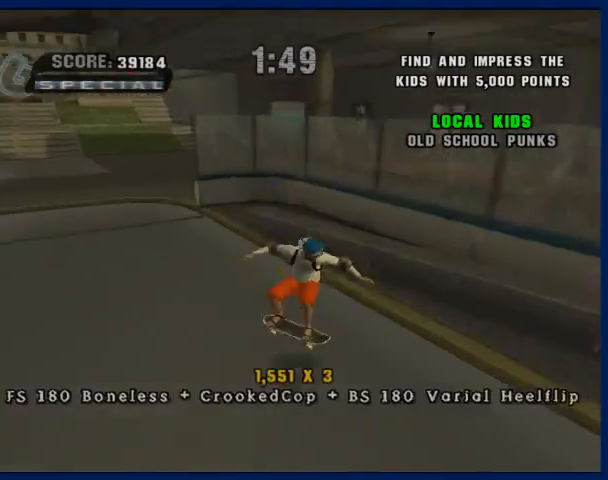
{"buttons": [], "left_stick": "right", "right_stick": "center", "button_events": []}
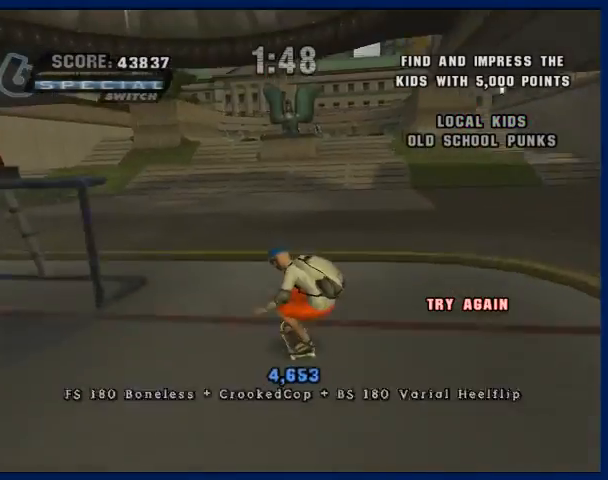
{"buttons": ["CROSS"], "left_stick": "center", "right_stick": "center", "button_events": [[367, "CROSS", "down"]]}
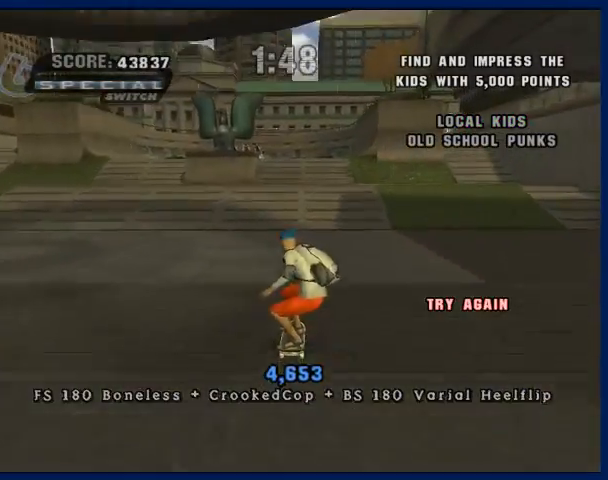
{"buttons": ["CIRCLE", "R2"], "left_stick": "right", "right_stick": "center", "button_events": [[367, "CIRCLE", "down"], [367, "CROSS", "up"], [367, "R2", "down"]]}